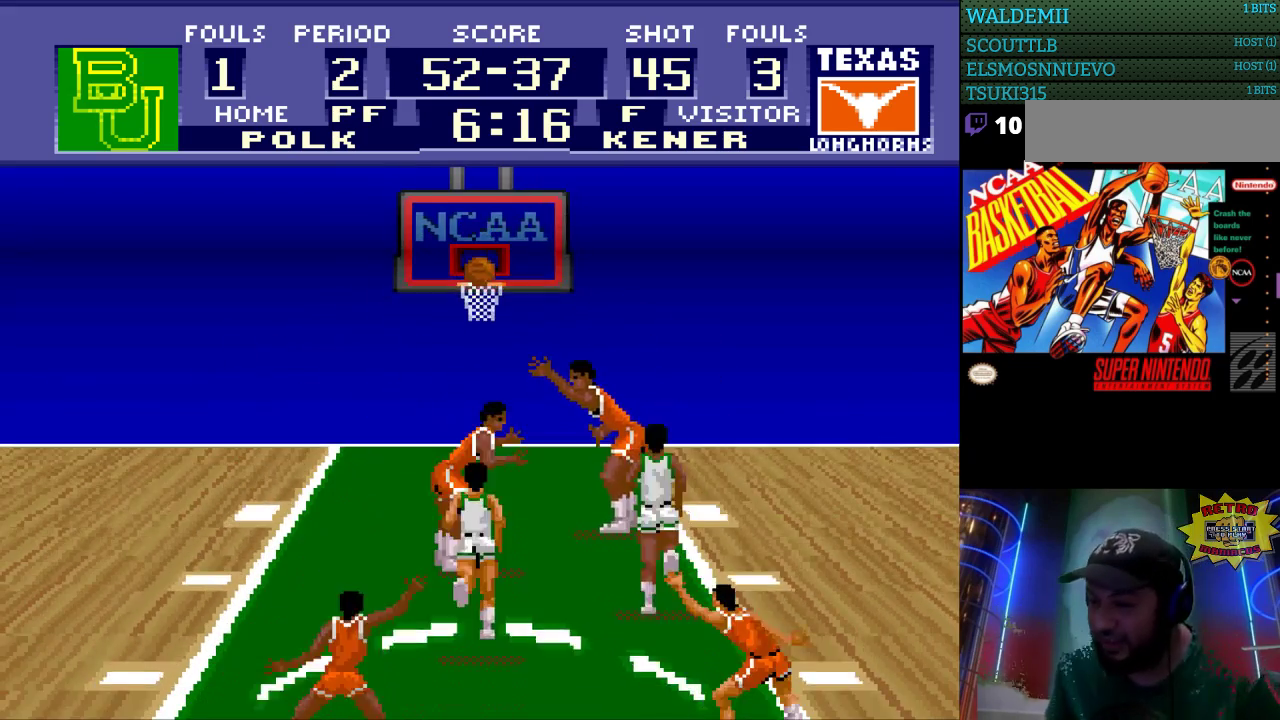
Gameplay with a controller (Nintendo layout); each line is a JSON object with the inputs held at the frame after it. "events" lists button and stick changes between this image and that frame as [ms after this image, input, new state], when the widget could be followed in between. Not read: L3 R3.
{"buttons": ["DPAD_LEFT"], "events": [[500, "DPAD_LEFT", "down"]]}
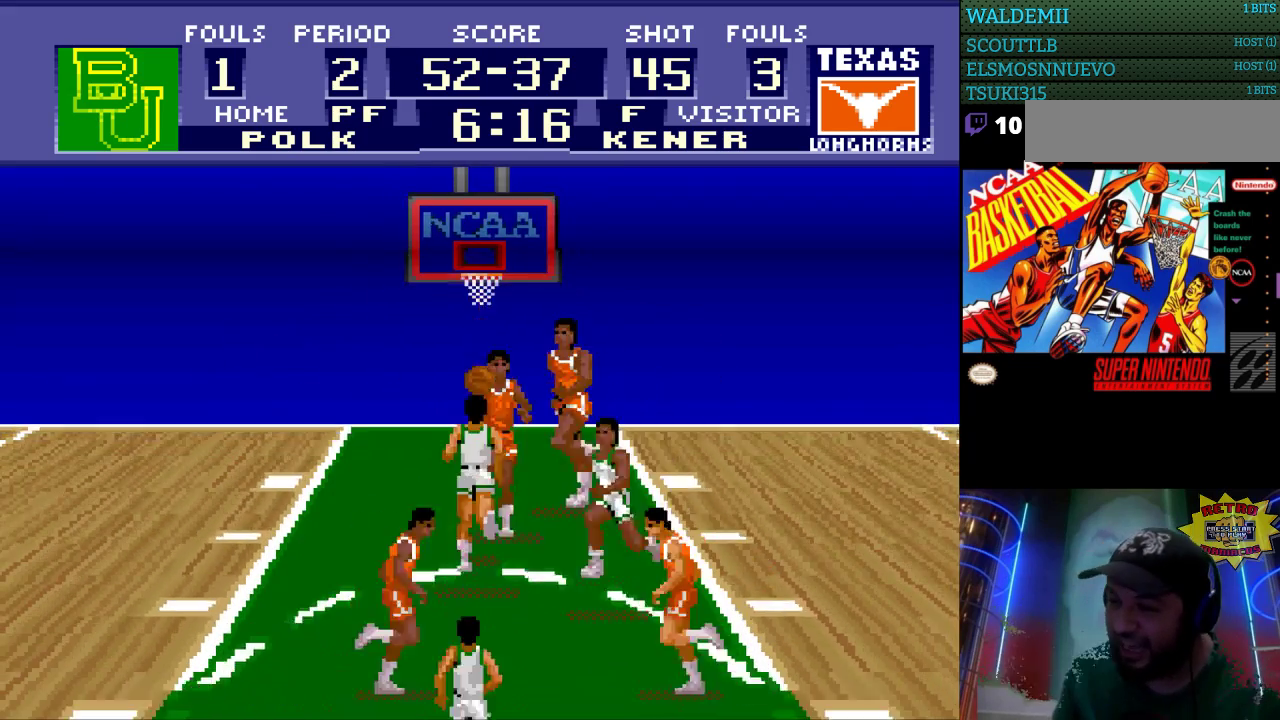
{"buttons": ["DPAD_LEFT"], "events": []}
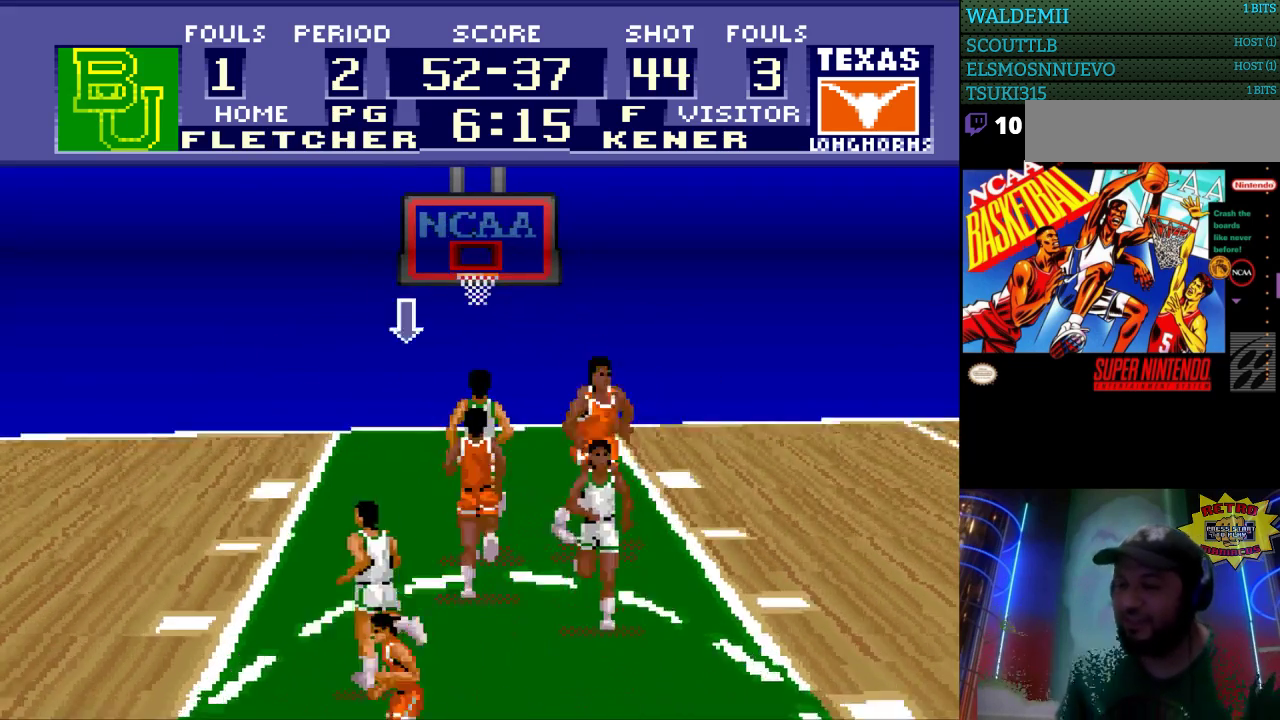
{"buttons": ["DPAD_UP", "DPAD_RIGHT"], "events": [[233, "DPAD_LEFT", "up"], [233, "DPAD_RIGHT", "down"], [333, "DPAD_UP", "down"]]}
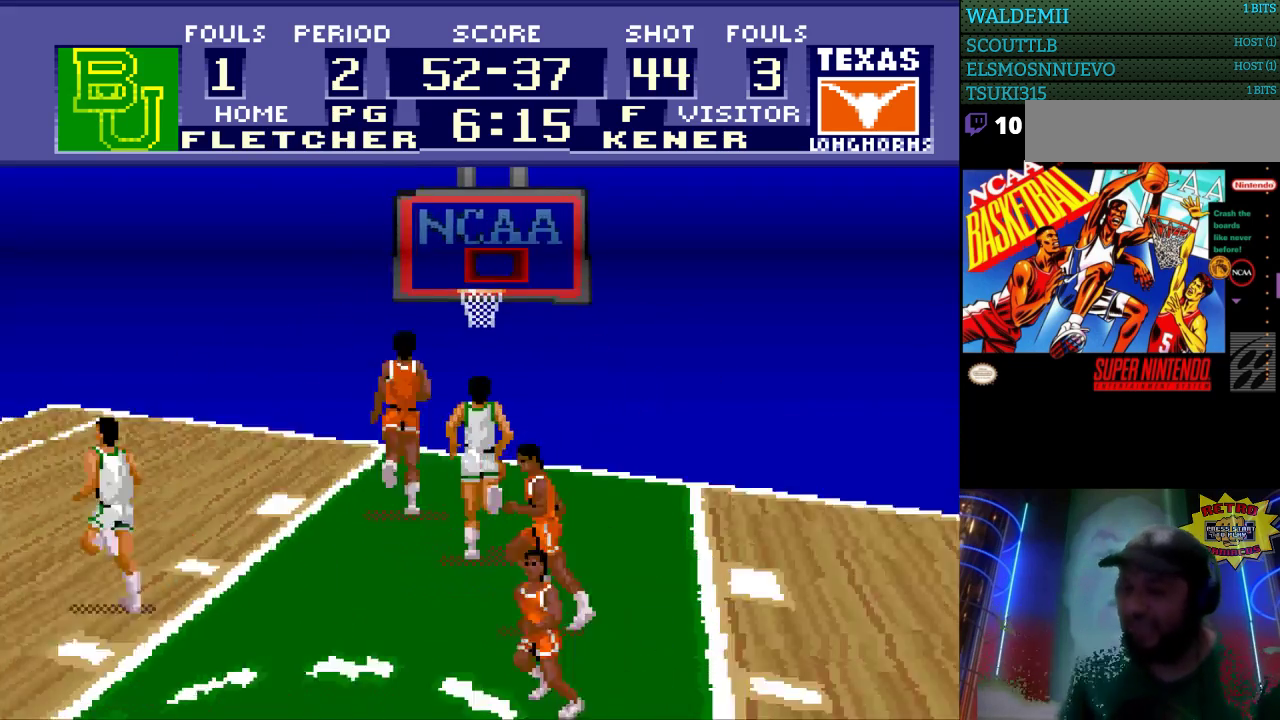
{"buttons": ["DPAD_RIGHT"], "events": [[33, "DPAD_UP", "up"], [133, "DPAD_UP", "down"], [200, "DPAD_UP", "up"], [300, "DPAD_DOWN", "down"], [500, "DPAD_DOWN", "up"]]}
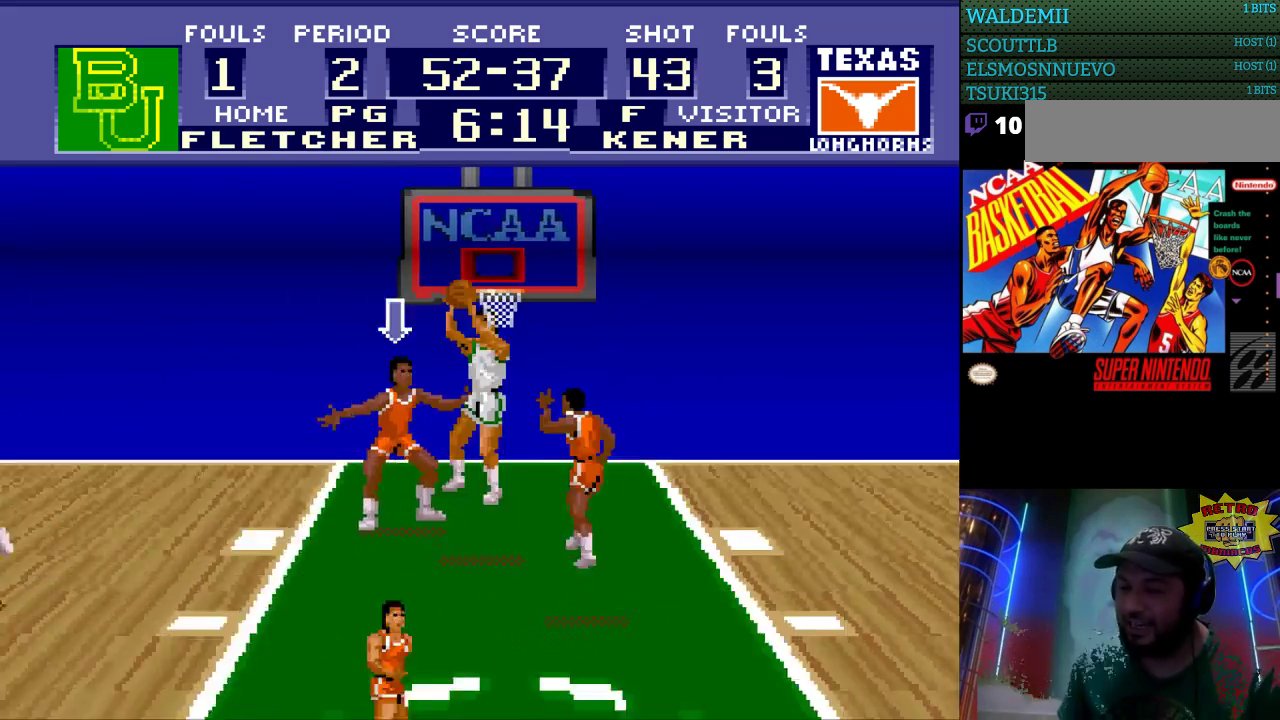
{"buttons": [], "events": [[200, "DPAD_RIGHT", "up"], [200, "DPAD_UP", "down"], [367, "DPAD_UP", "up"]]}
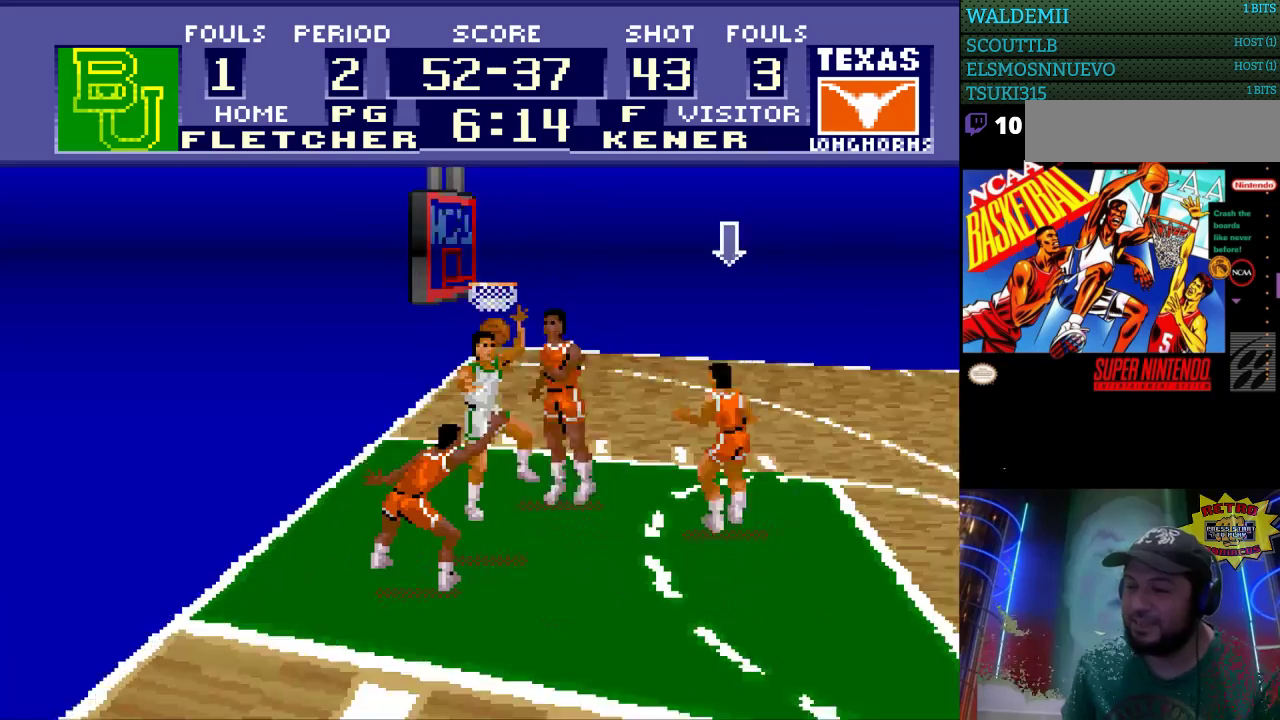
{"buttons": [], "events": []}
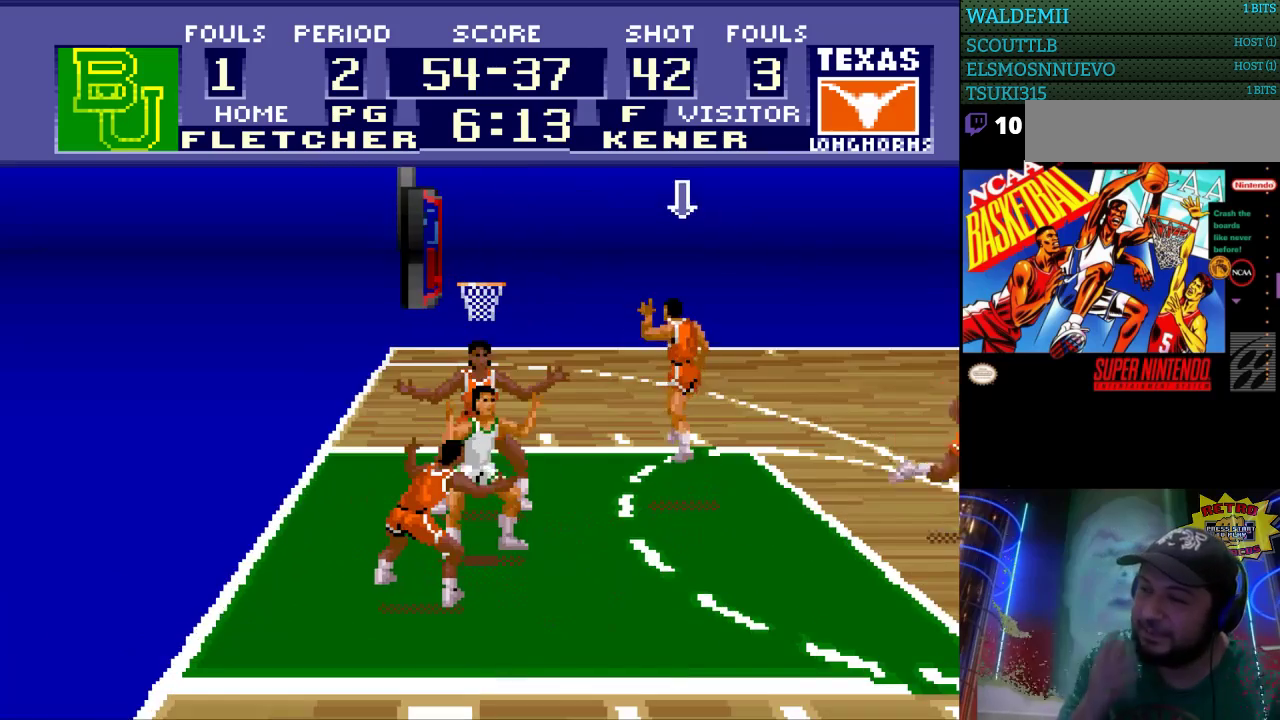
{"buttons": [], "events": []}
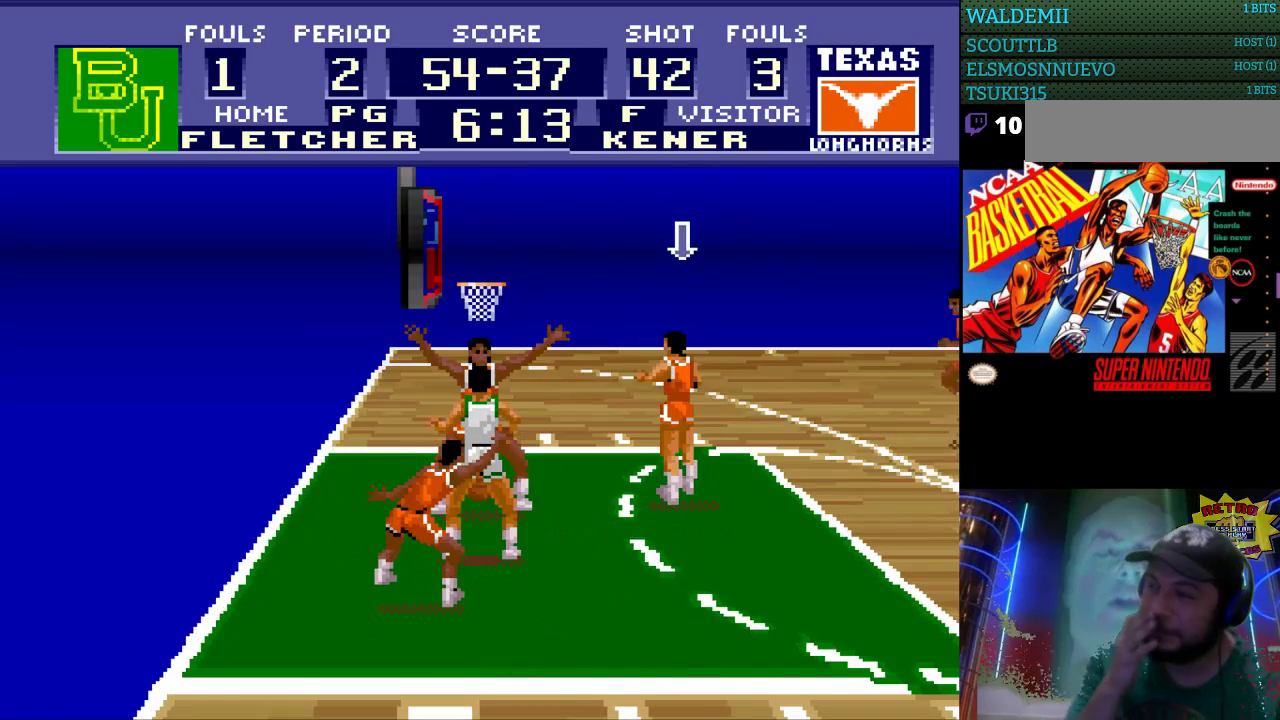
{"buttons": [], "events": []}
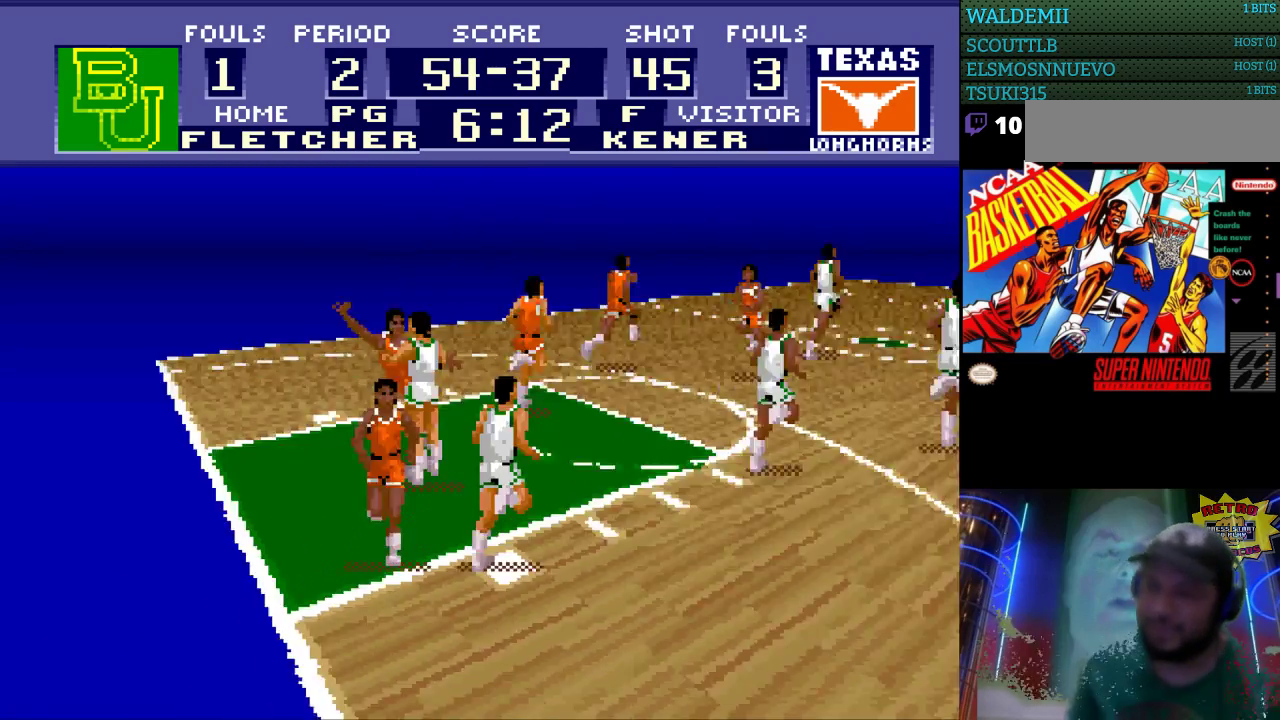
{"buttons": [], "events": []}
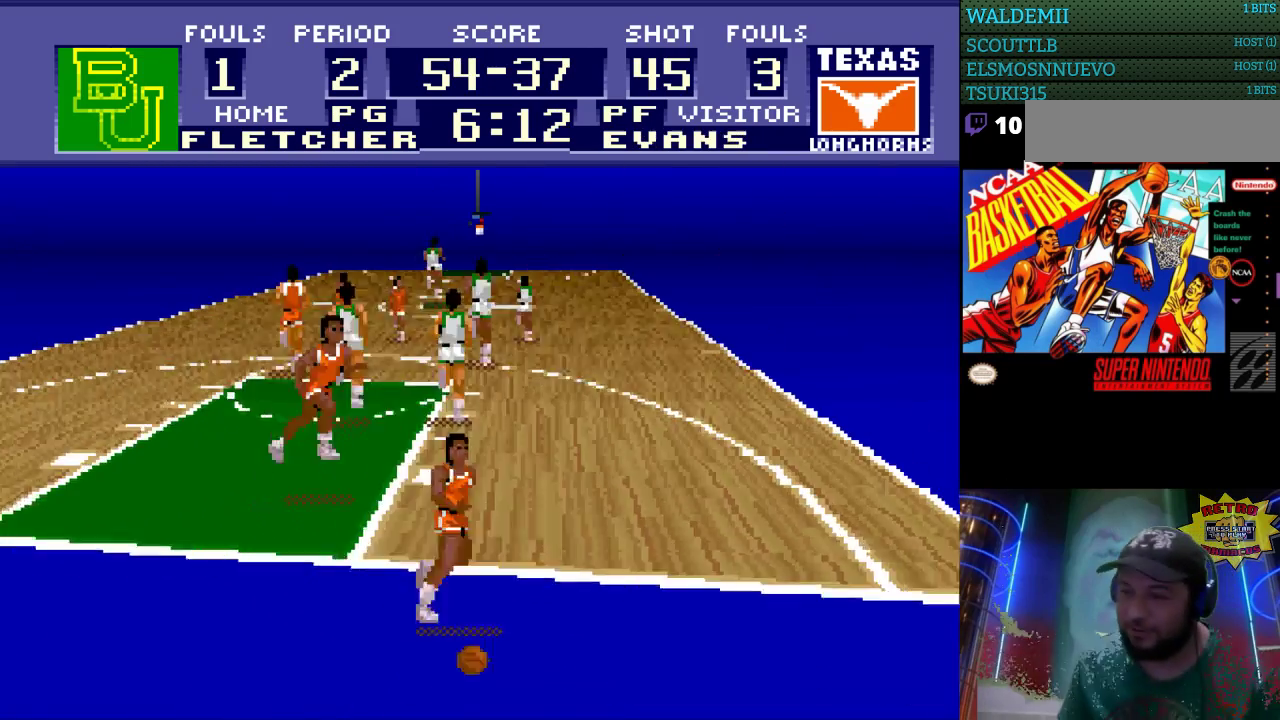
{"buttons": [], "events": []}
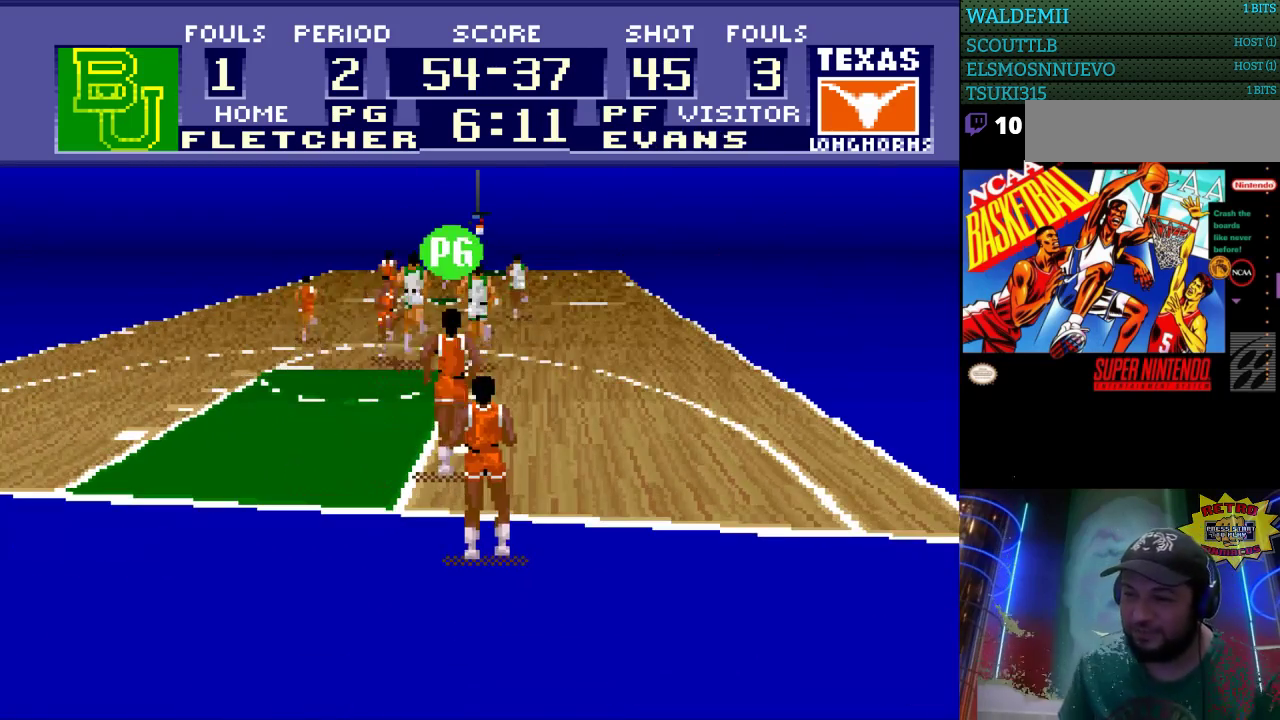
{"buttons": [], "events": [[67, "A", "down"], [167, "A", "up"]]}
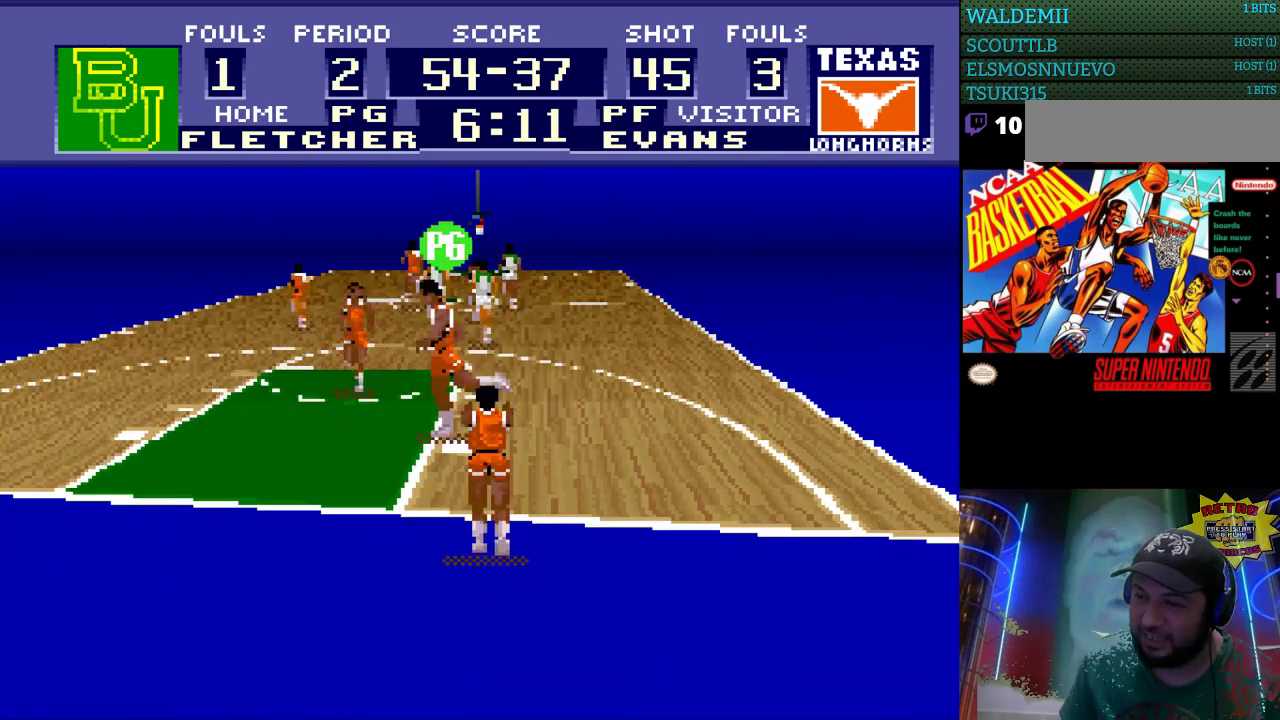
{"buttons": ["DPAD_UP", "DPAD_LEFT"], "events": [[133, "DPAD_UP", "down"], [167, "DPAD_LEFT", "down"]]}
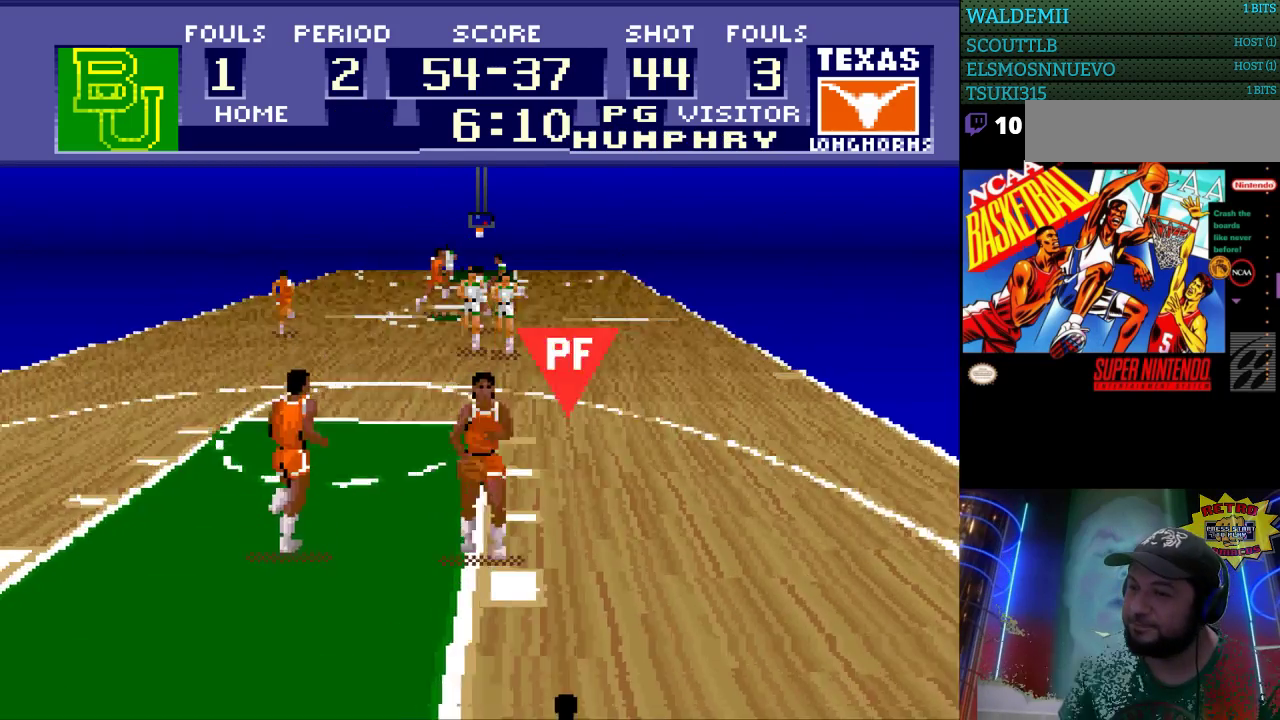
{"buttons": ["DPAD_UP", "DPAD_LEFT"], "events": [[167, "A", "down"], [200, "A", "up"]]}
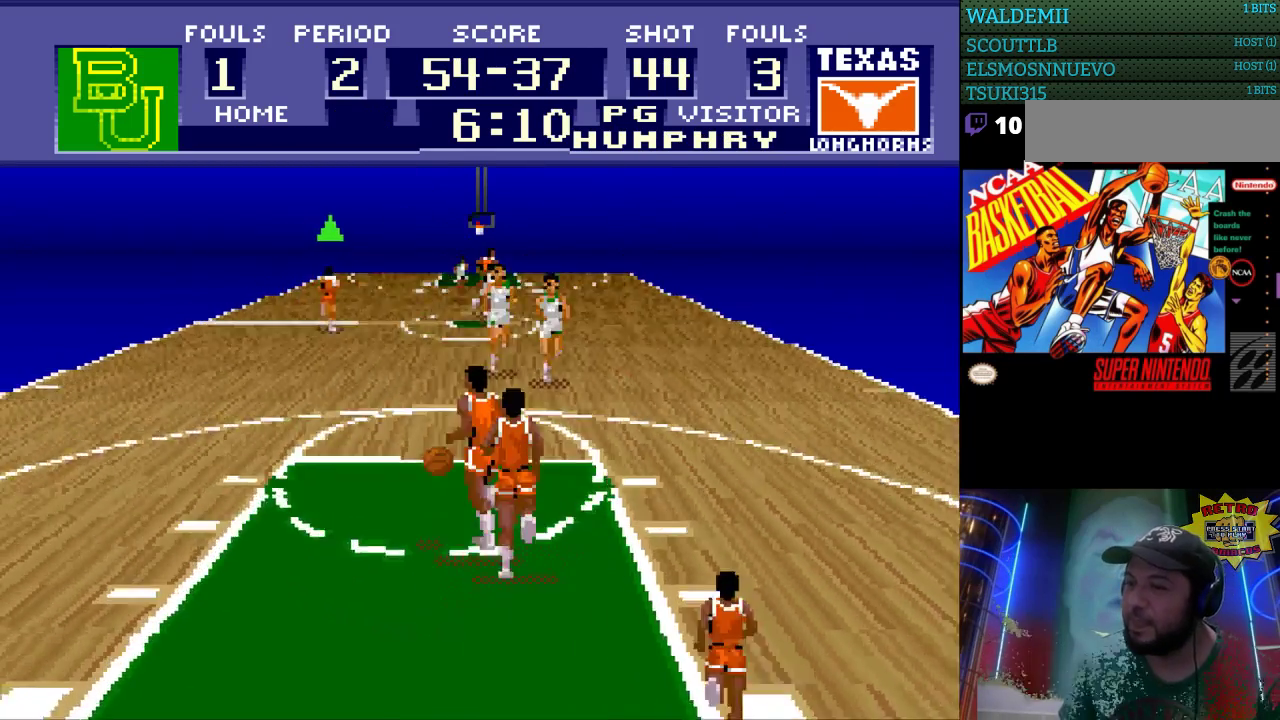
{"buttons": ["A", "DPAD_UP", "DPAD_LEFT"], "events": [[200, "DPAD_LEFT", "up"], [267, "DPAD_LEFT", "down"], [467, "A", "down"]]}
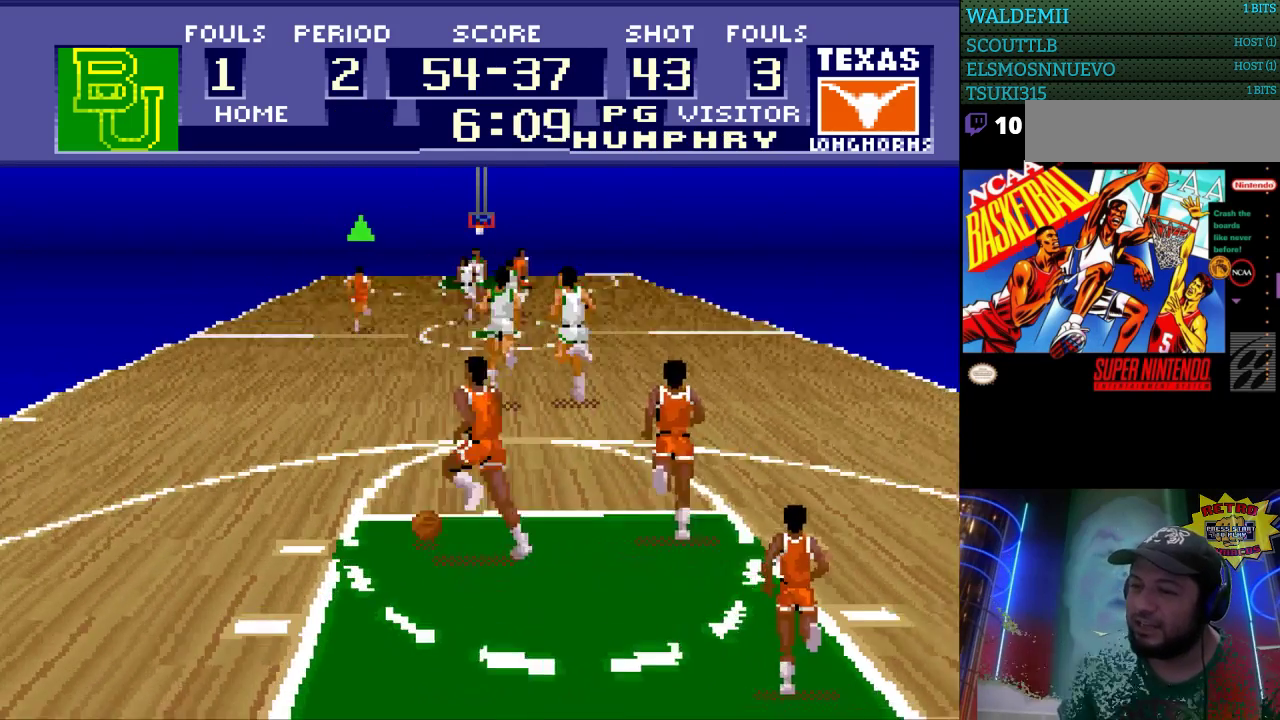
{"buttons": ["DPAD_UP", "DPAD_LEFT"], "events": [[67, "A", "up"]]}
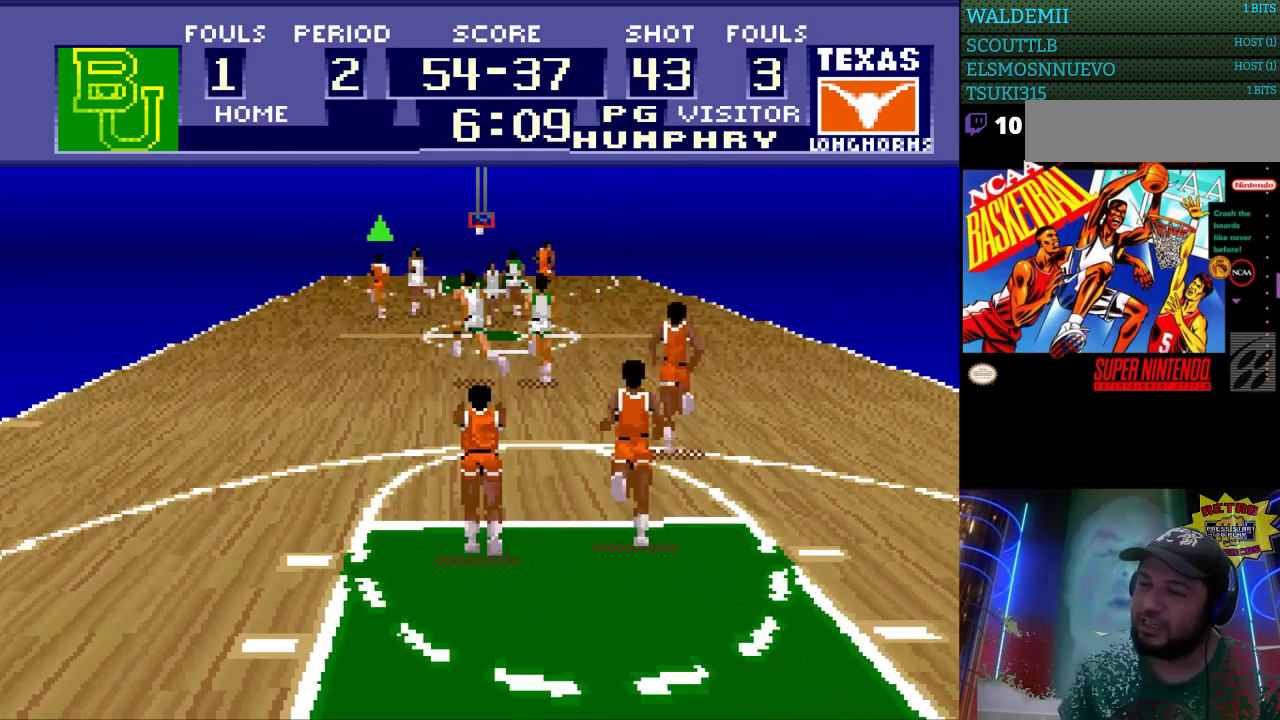
{"buttons": ["DPAD_UP", "DPAD_LEFT"], "events": [[100, "DPAD_LEFT", "up"], [467, "DPAD_LEFT", "down"]]}
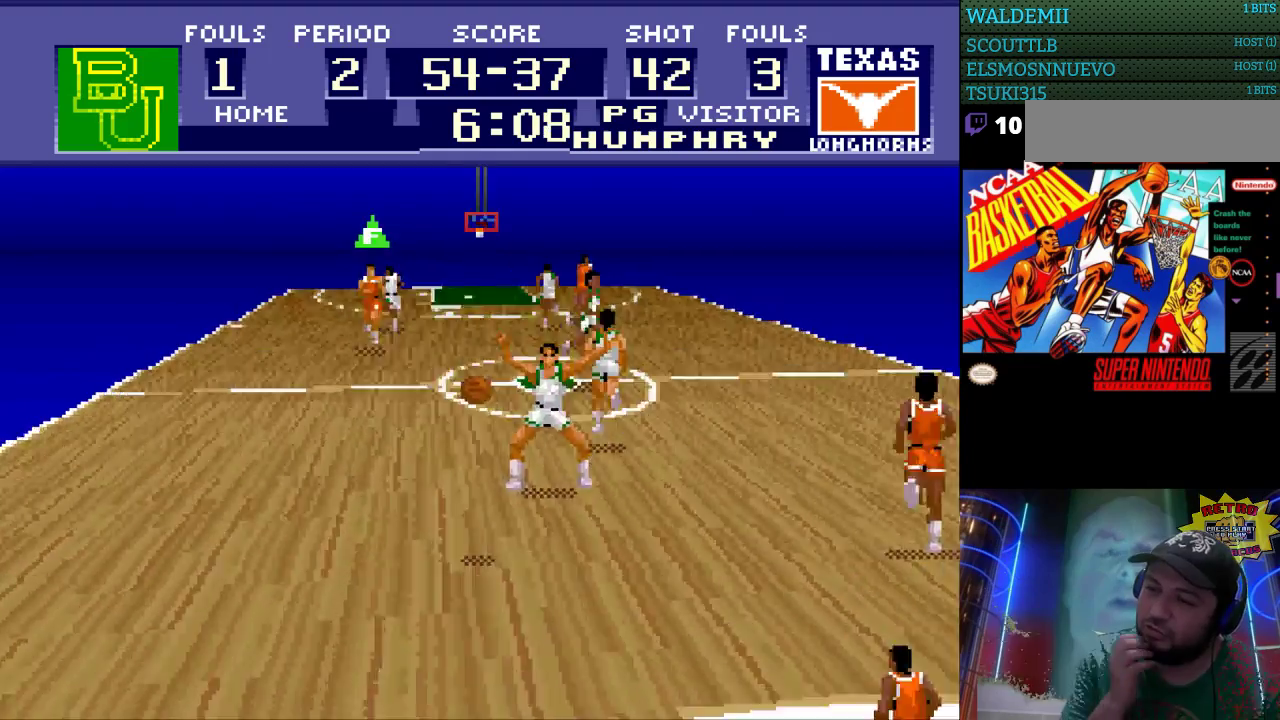
{"buttons": ["DPAD_UP"], "events": [[300, "DPAD_LEFT", "up"]]}
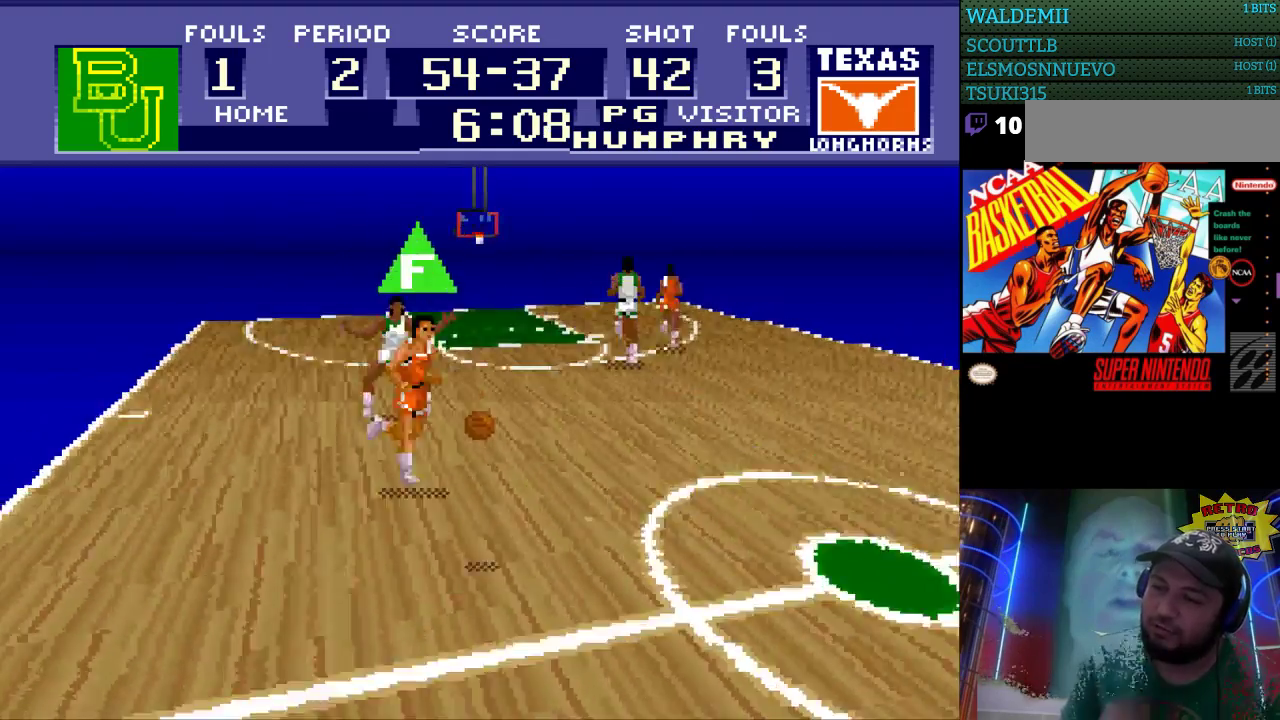
{"buttons": ["DPAD_UP"], "events": []}
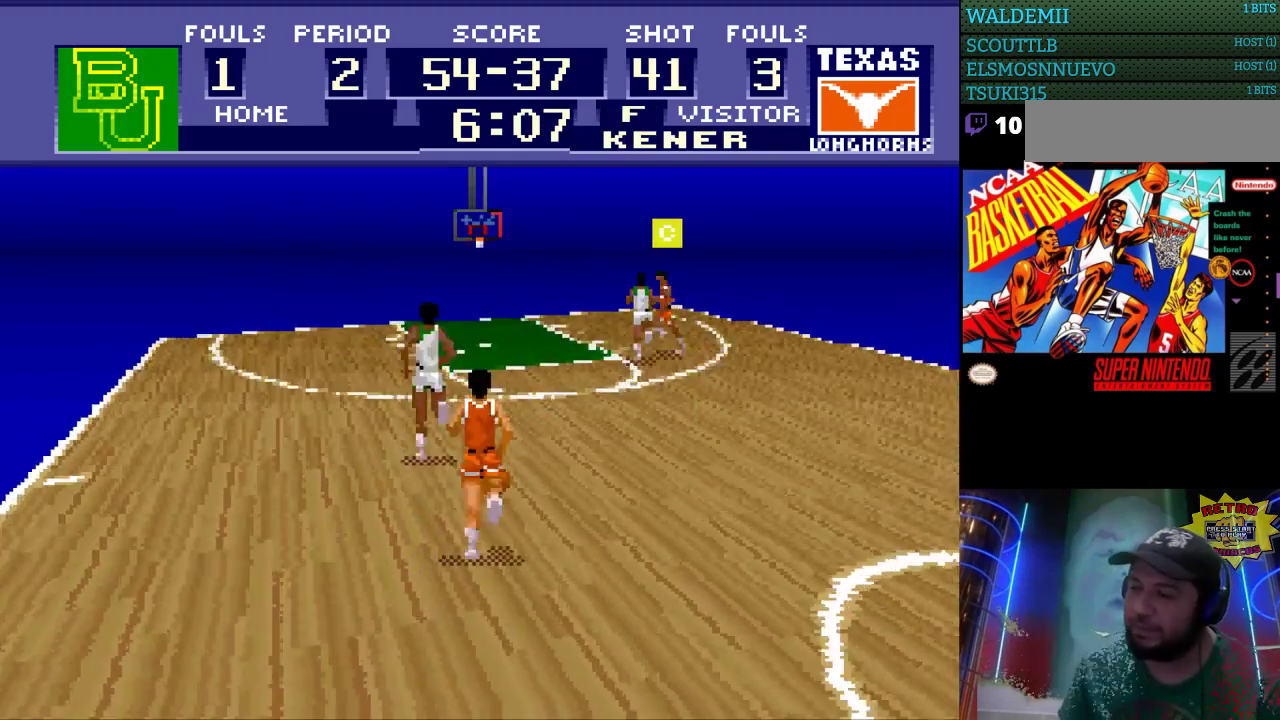
{"buttons": ["A", "DPAD_UP", "DPAD_RIGHT"], "events": [[33, "DPAD_RIGHT", "down"], [500, "A", "down"]]}
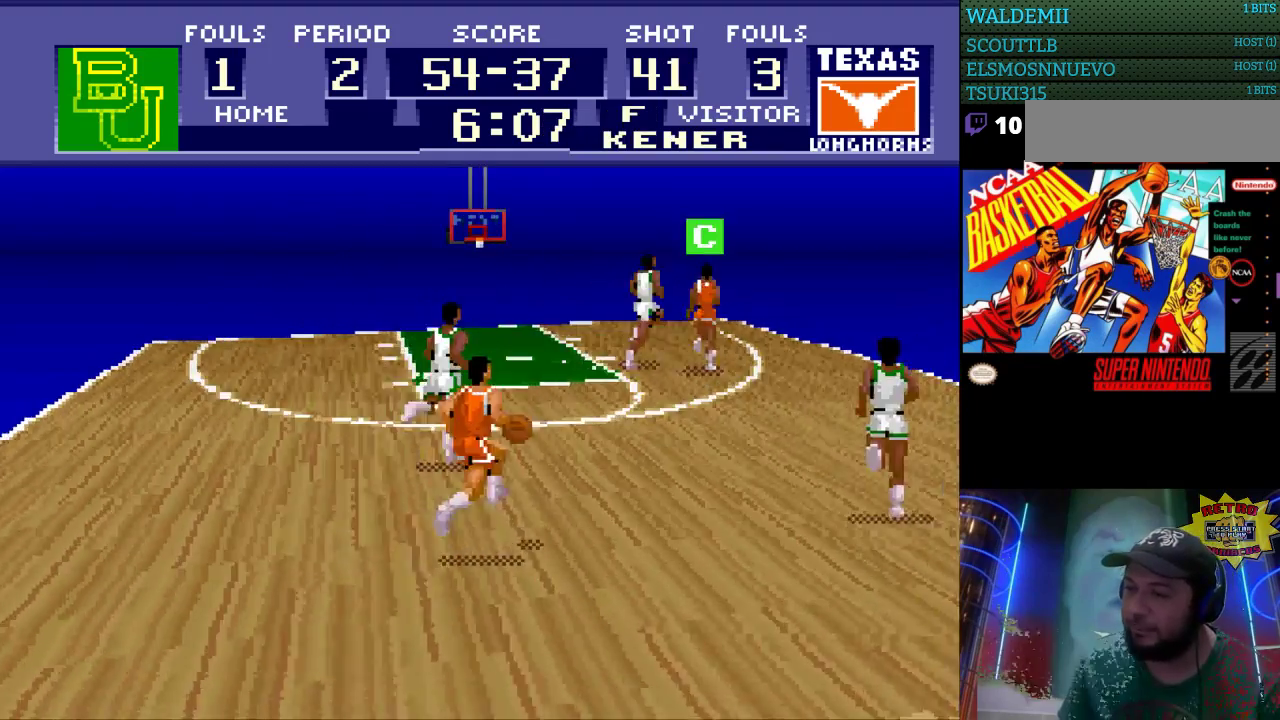
{"buttons": [], "events": [[100, "A", "up"], [400, "DPAD_RIGHT", "up"], [400, "DPAD_UP", "up"]]}
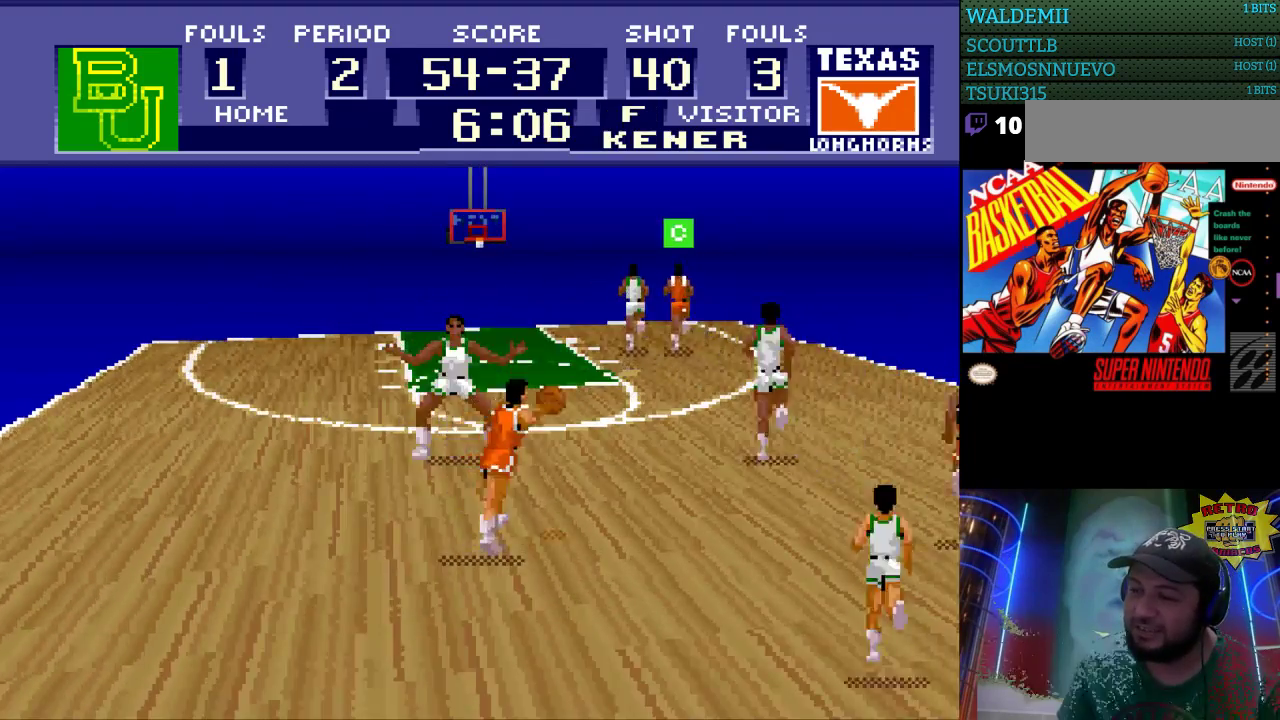
{"buttons": ["DPAD_LEFT"], "events": [[133, "DPAD_LEFT", "down"]]}
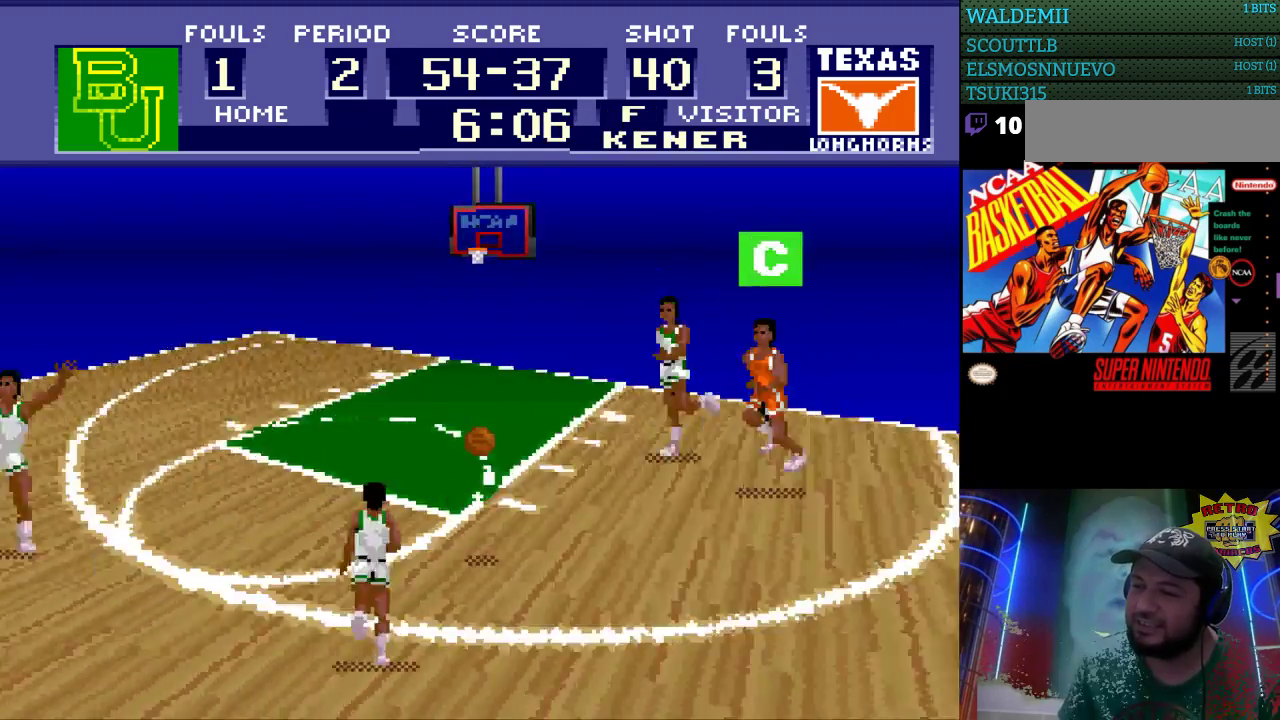
{"buttons": ["DPAD_LEFT"], "events": []}
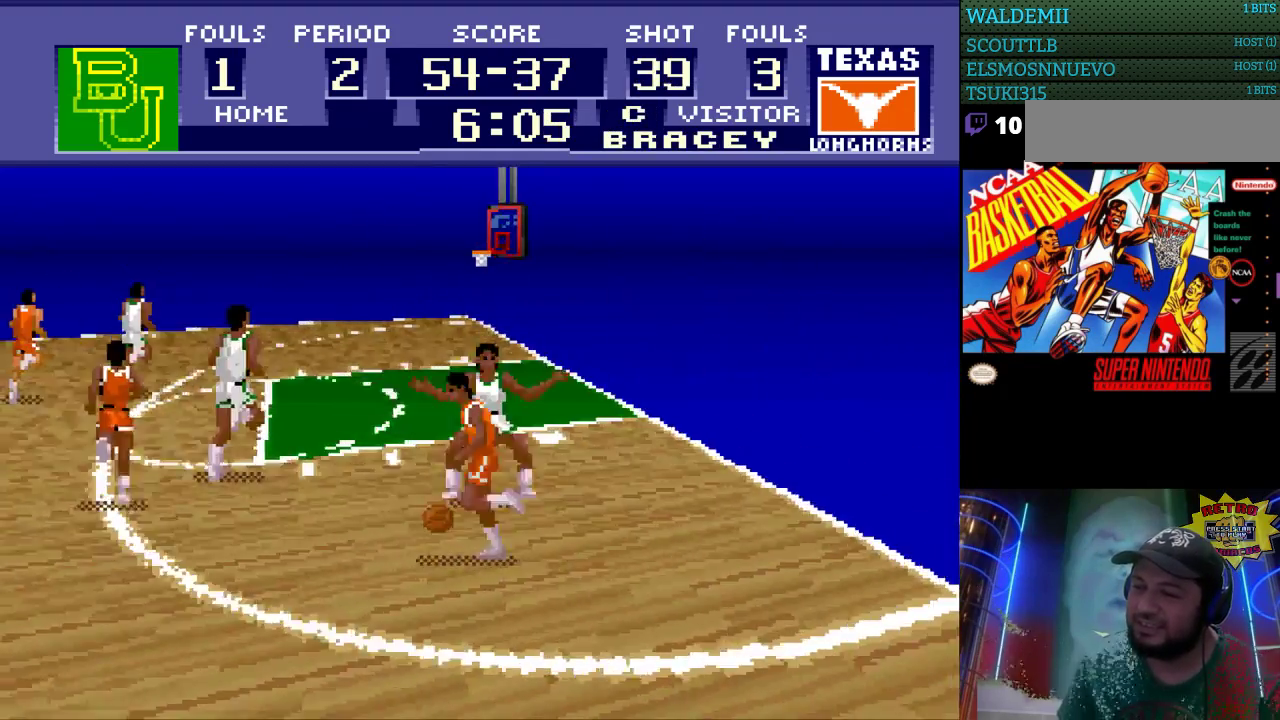
{"buttons": ["DPAD_LEFT"], "events": []}
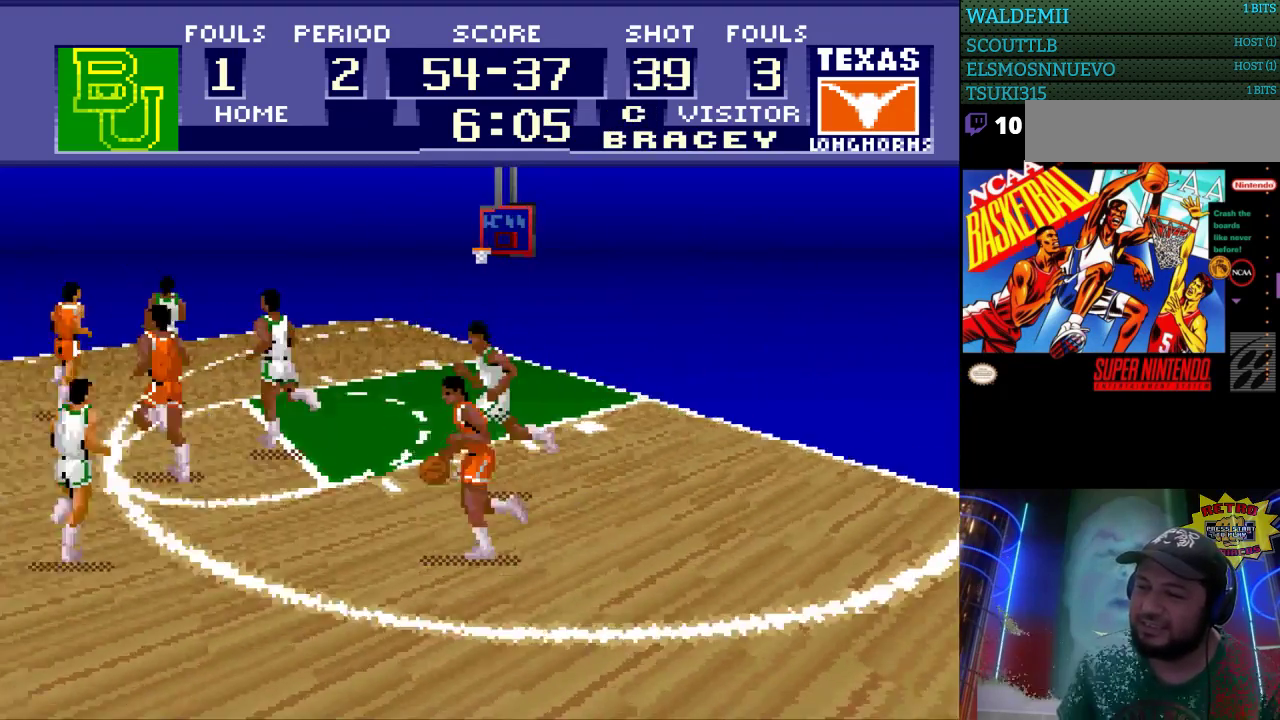
{"buttons": ["DPAD_RIGHT"], "events": [[233, "DPAD_UP", "down"], [433, "DPAD_LEFT", "up"], [467, "DPAD_RIGHT", "down"], [500, "DPAD_UP", "up"]]}
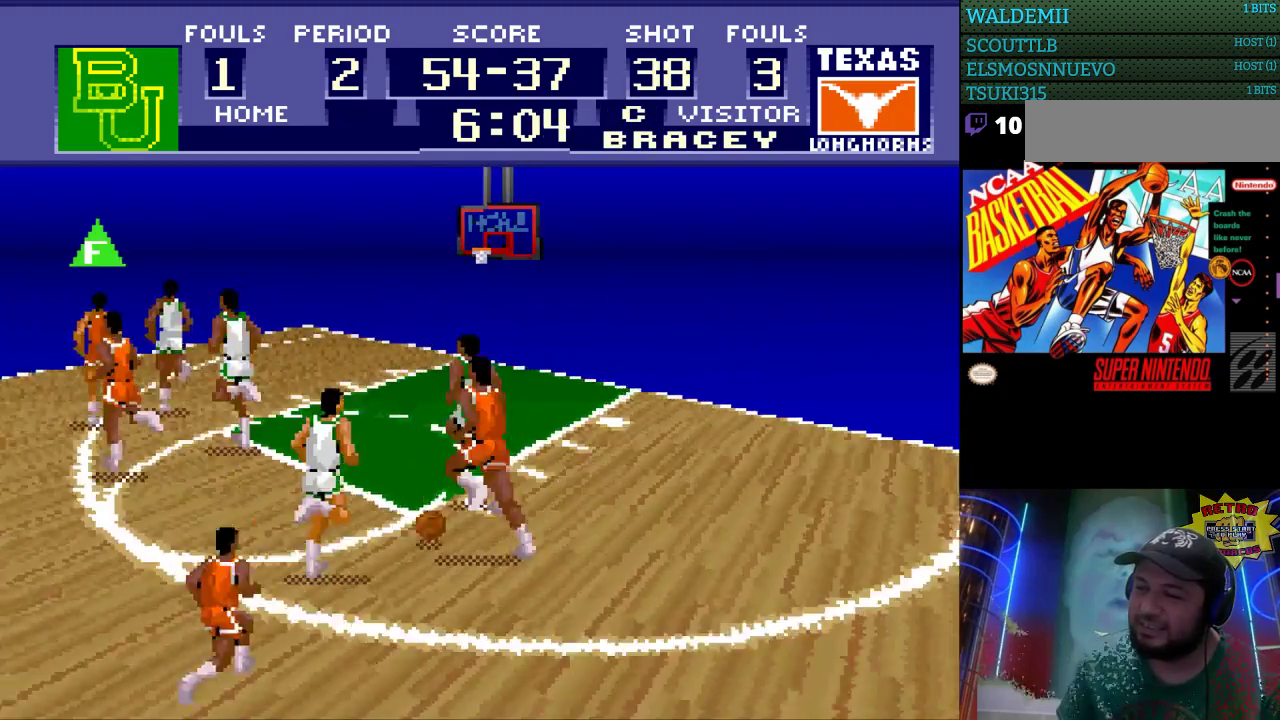
{"buttons": ["DPAD_RIGHT"], "events": [[33, "DPAD_UP", "down"], [233, "DPAD_UP", "up"]]}